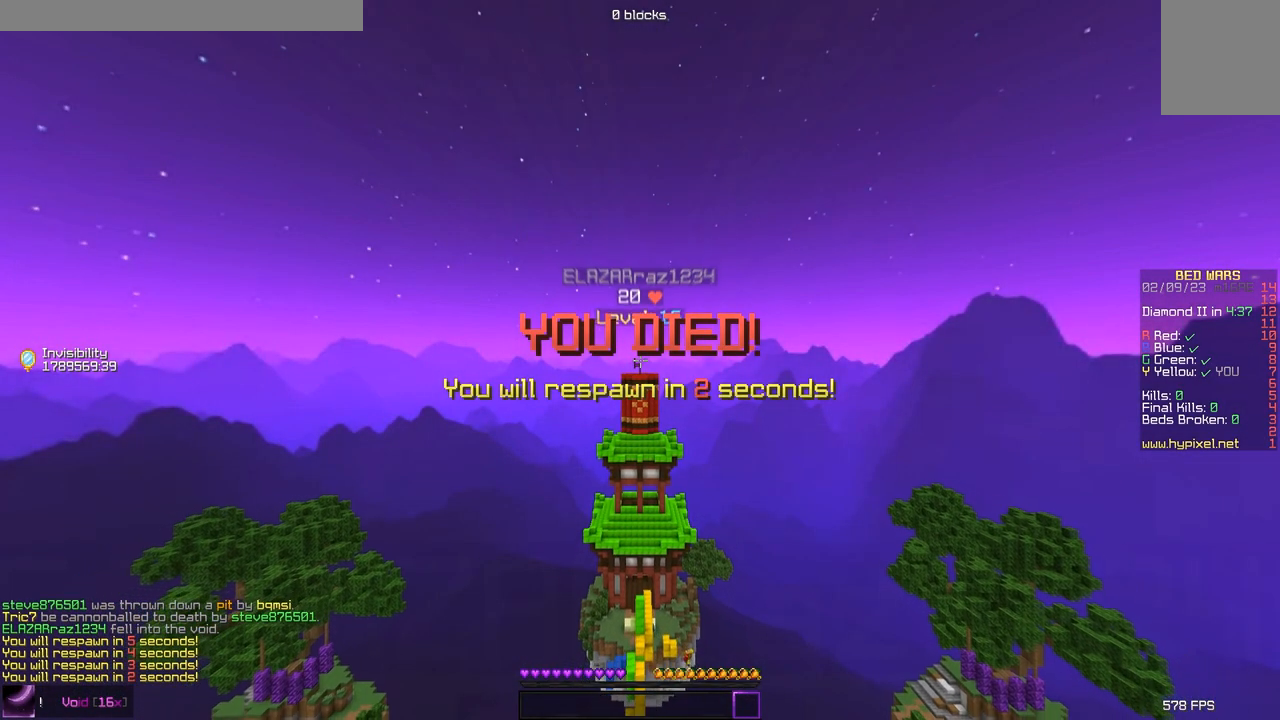
Gameplay with keyboard; each line is a JSON object with the keys held at the frame after it. "events" lists presses ("down") and releases ("up") of "a", "d", "s" and "w" between this image and that frame as [ms after this image, input, new state], when the widget could be followed in between. No other keys are recorded. Mouse input is not recorded.
{"keys": ["s"], "events": []}
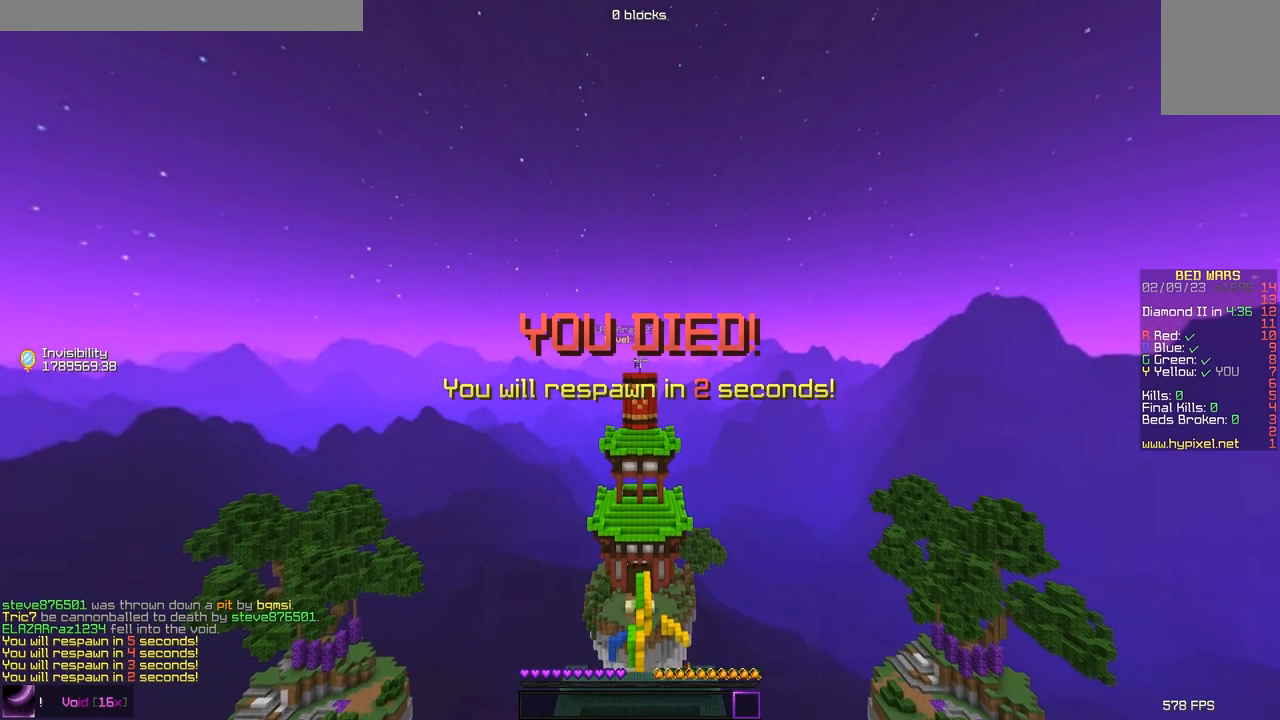
{"keys": [], "events": [[500, "s", "up"]]}
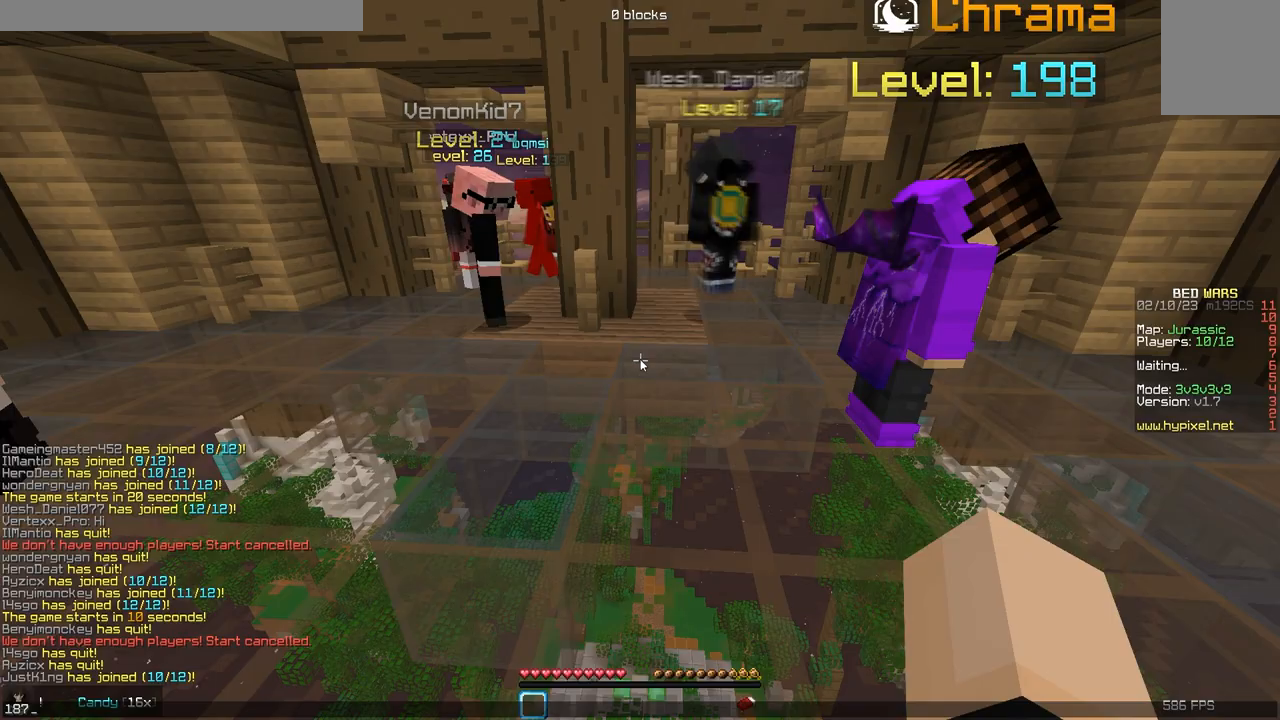
{"keys": [], "events": []}
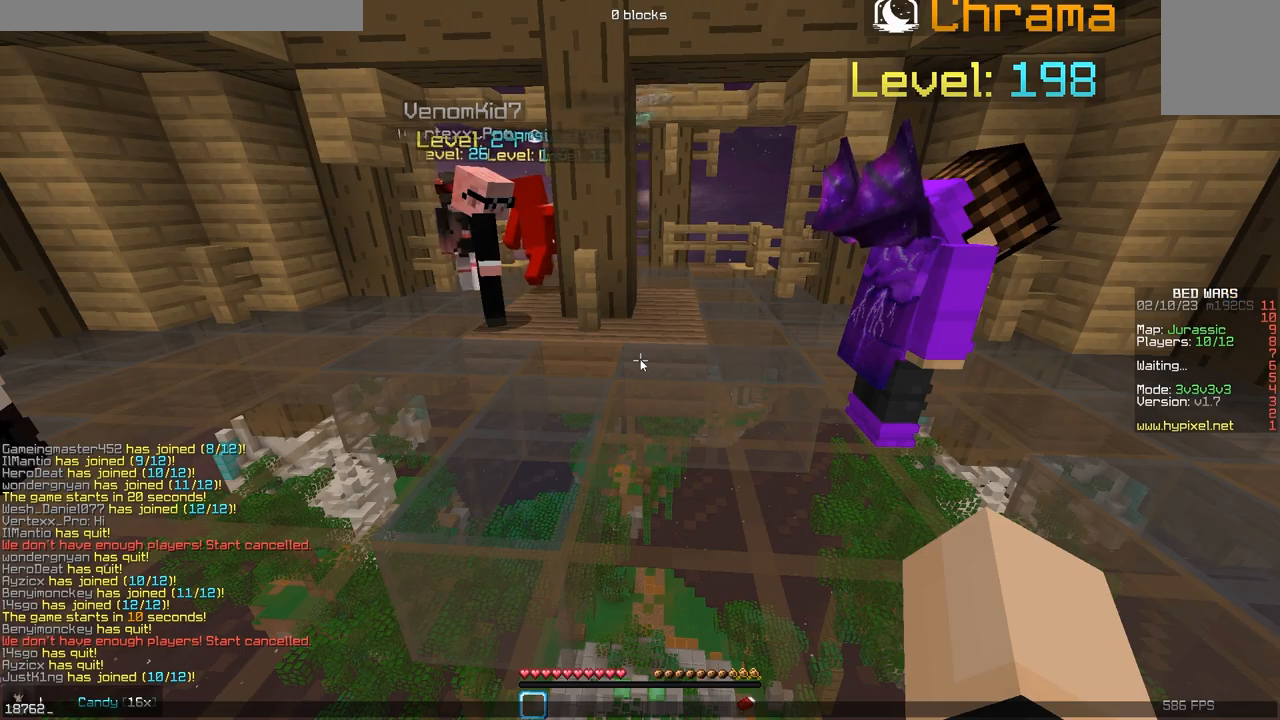
{"keys": ["w"], "events": [[483, "w", "down"]]}
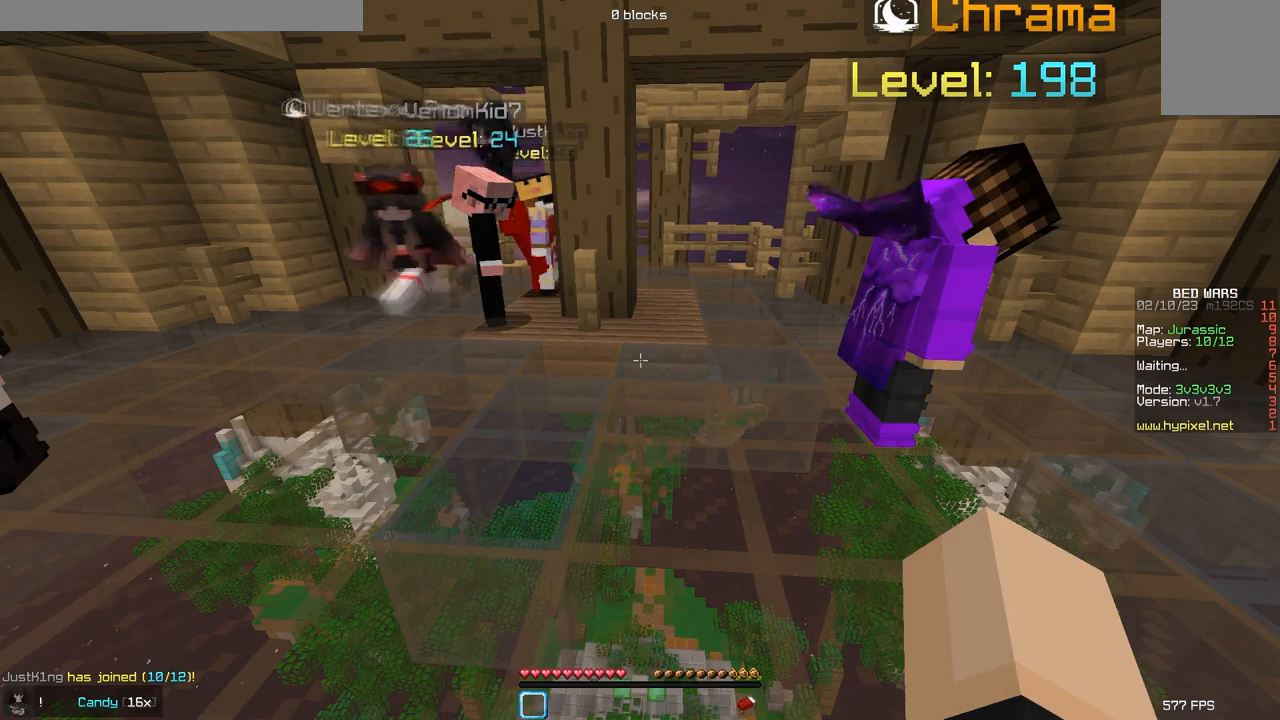
{"keys": ["d", "w"], "events": [[267, "d", "down"]]}
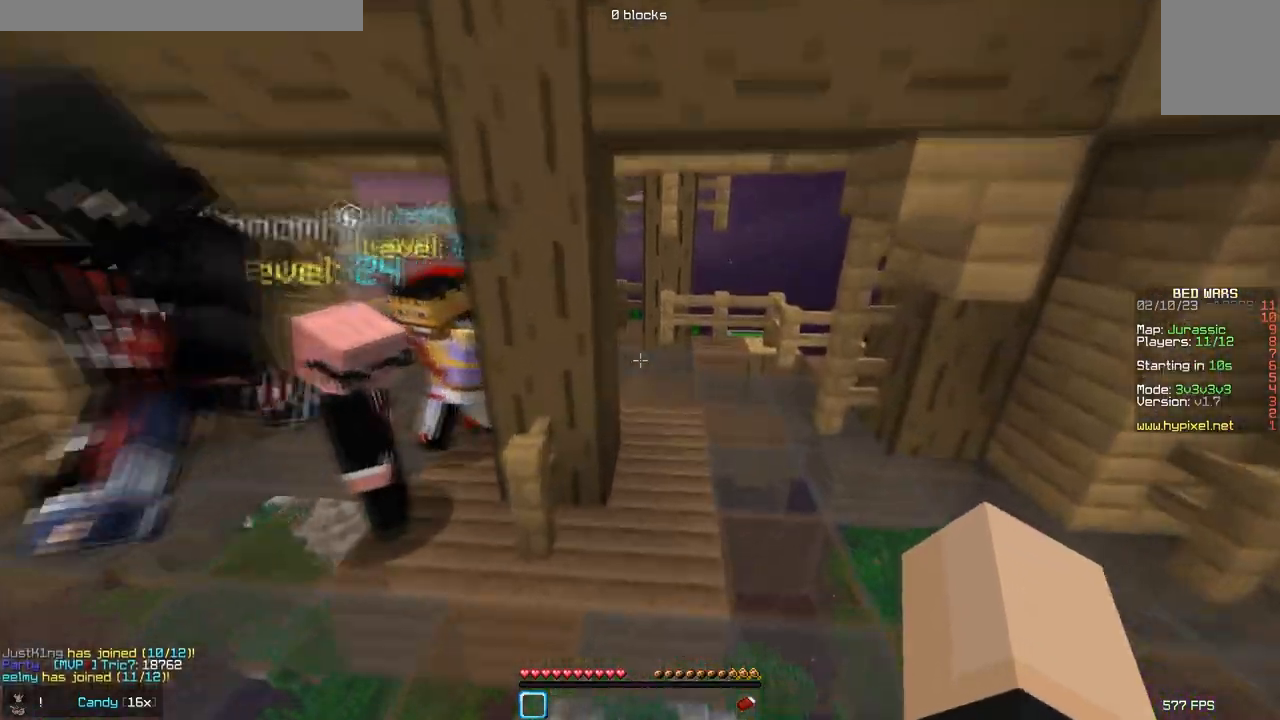
{"keys": ["a", "w"], "events": [[217, "w", "up"], [233, "d", "up"], [383, "a", "down"], [500, "w", "down"]]}
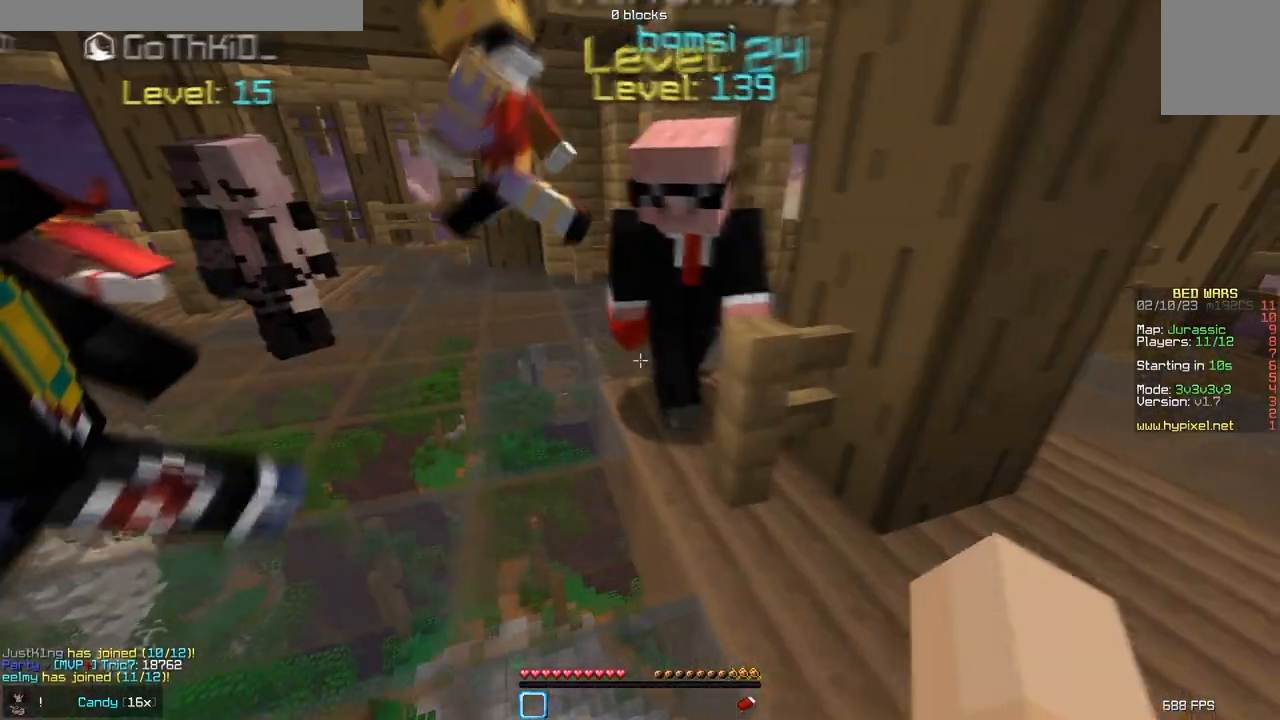
{"keys": ["a"], "events": [[217, "a", "up"], [417, "a", "down"], [467, "w", "up"]]}
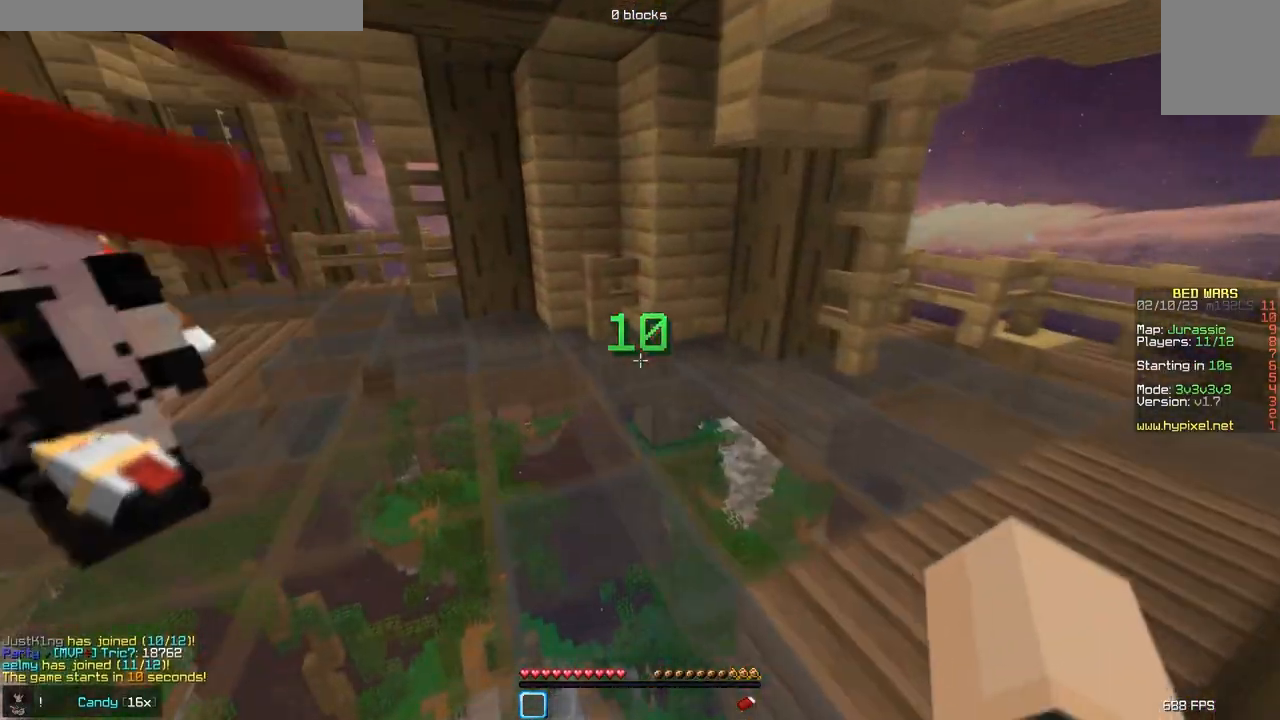
{"keys": ["a", "w"], "events": [[133, "w", "down"]]}
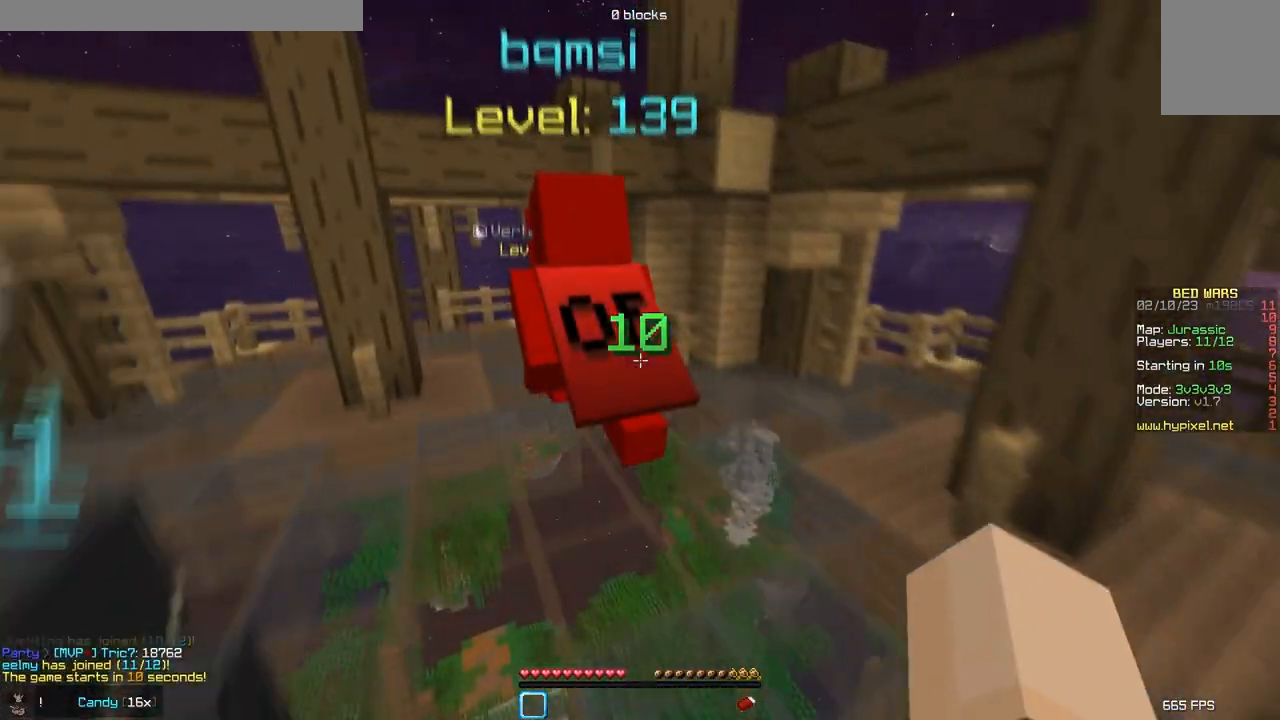
{"keys": ["a", "w"], "events": []}
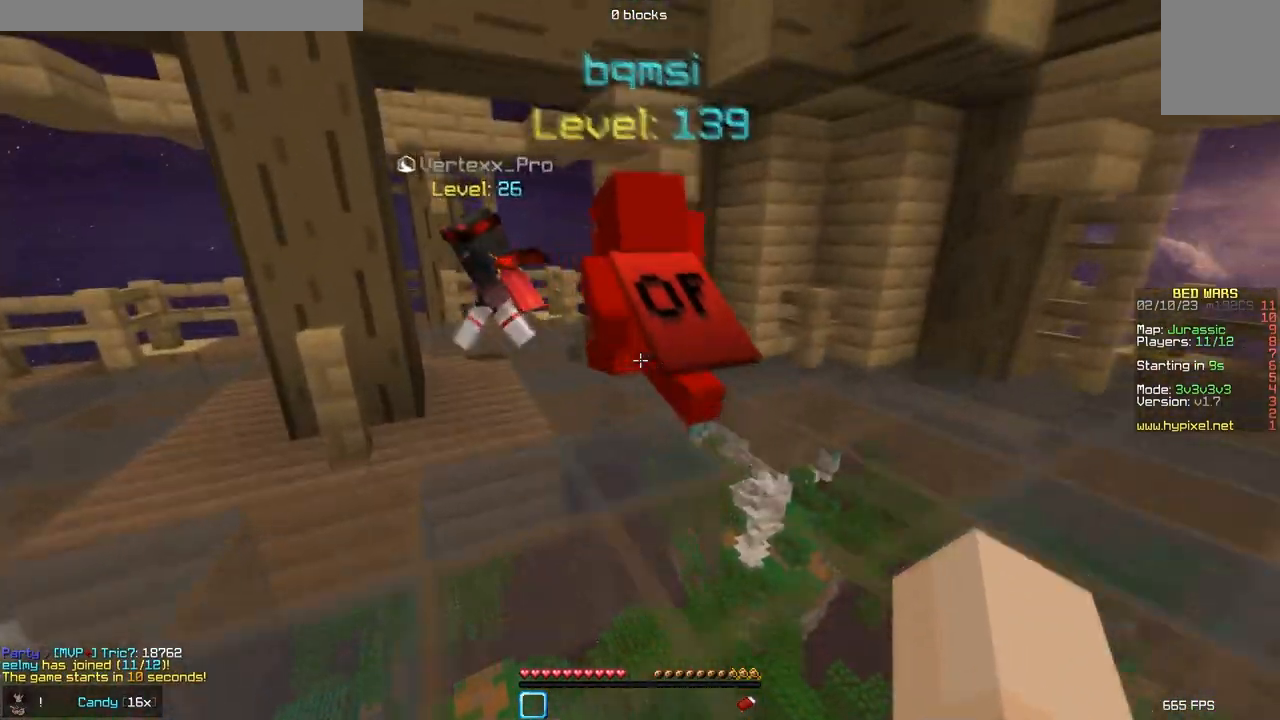
{"keys": ["a", "s"], "events": [[67, "w", "up"], [233, "s", "down"]]}
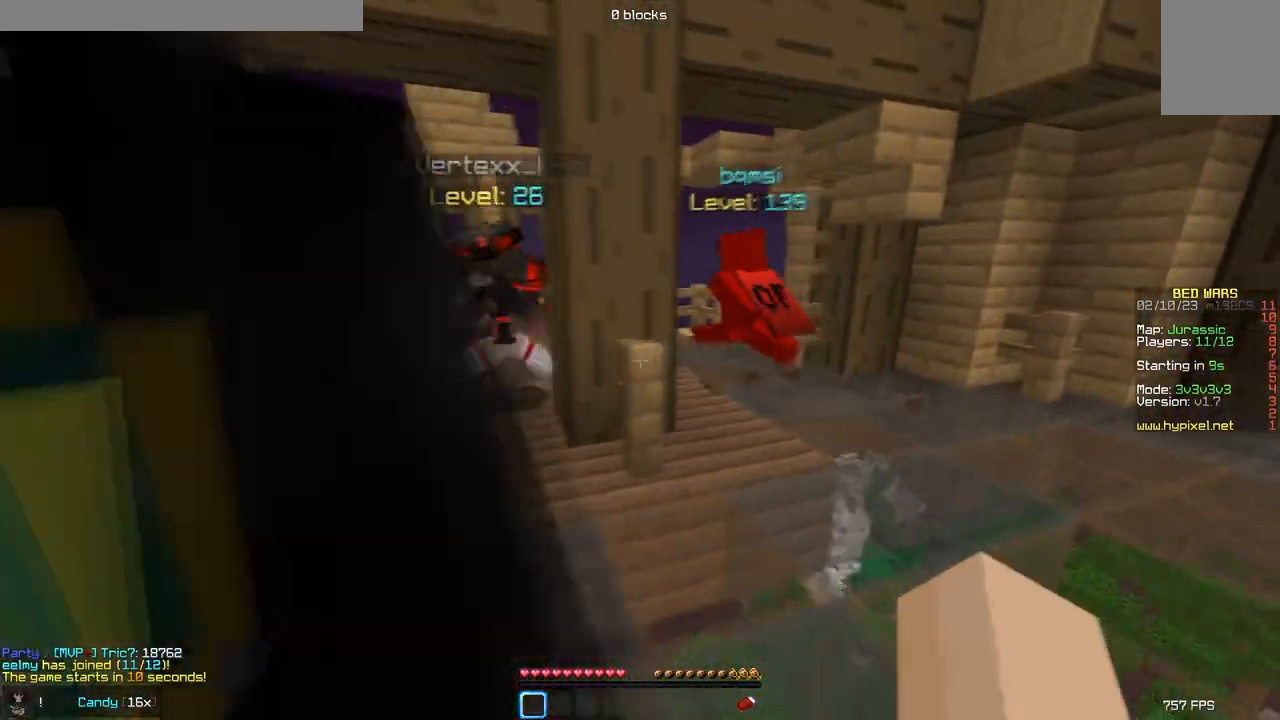
{"keys": ["s"], "events": [[333, "a", "up"]]}
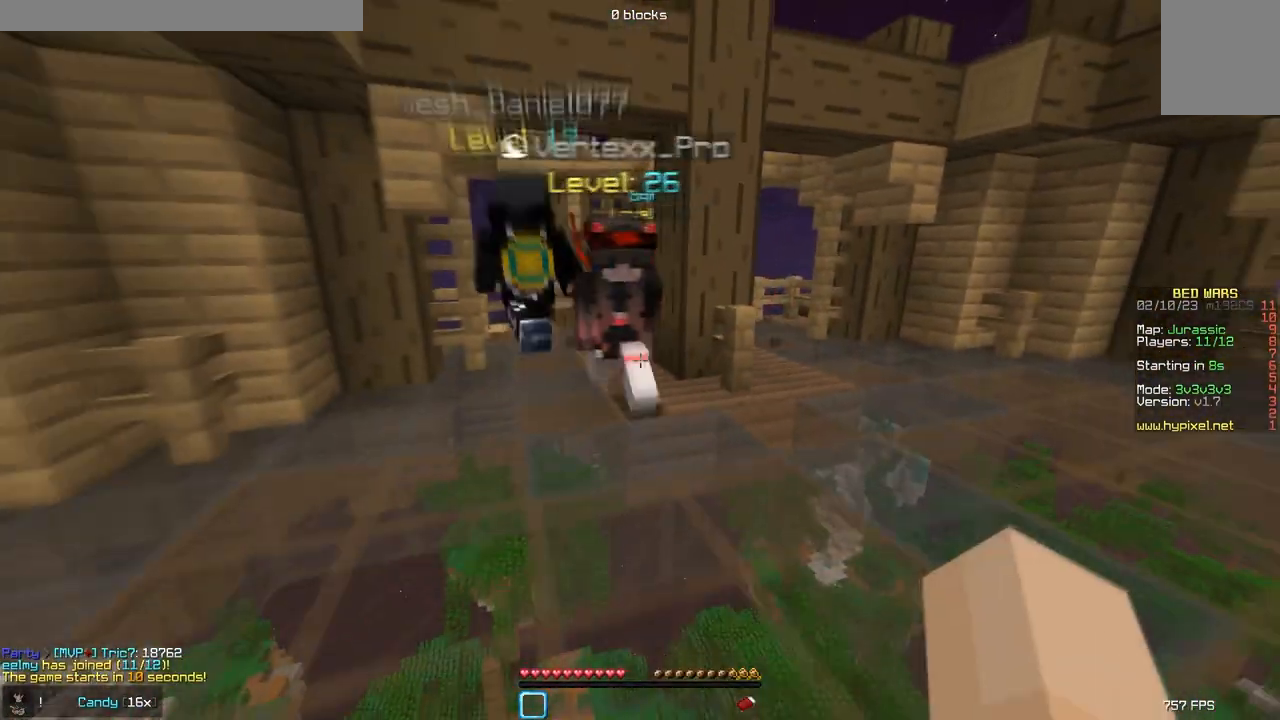
{"keys": [], "events": [[183, "s", "up"]]}
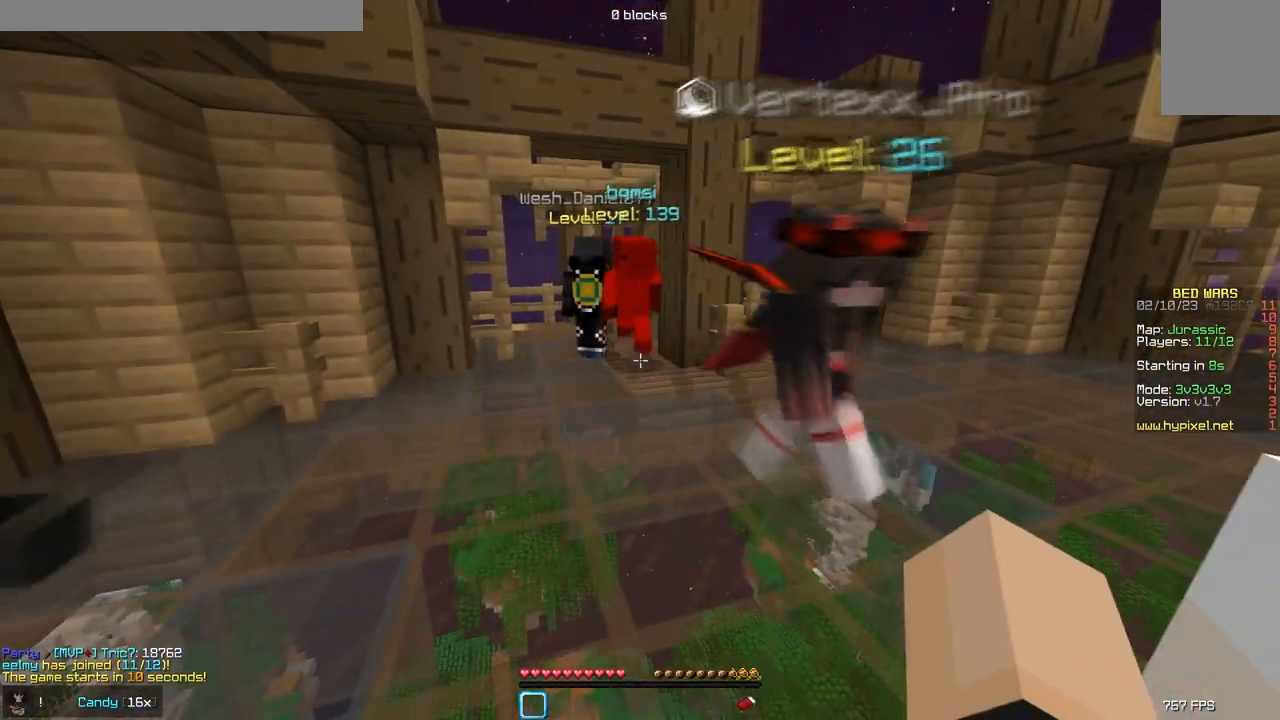
{"keys": [], "events": []}
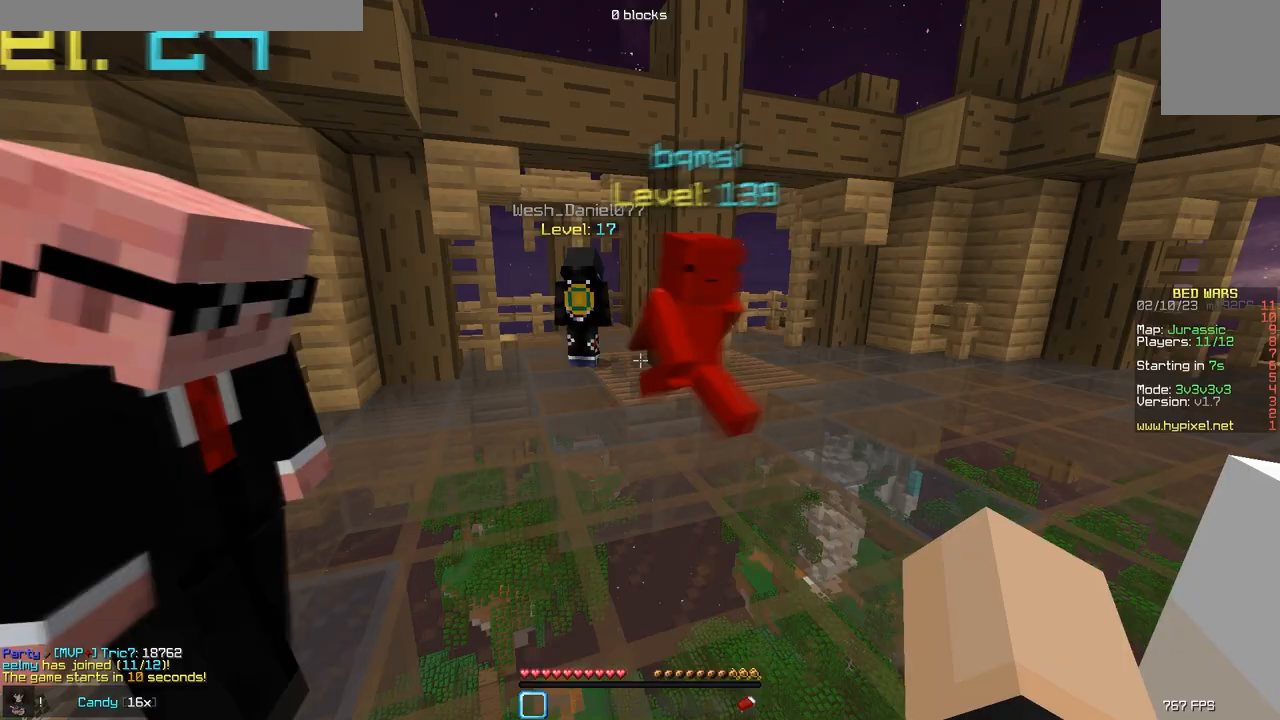
{"keys": ["a"], "events": [[100, "w", "down"], [267, "a", "down"], [267, "s", "down"], [267, "w", "up"], [383, "s", "up"]]}
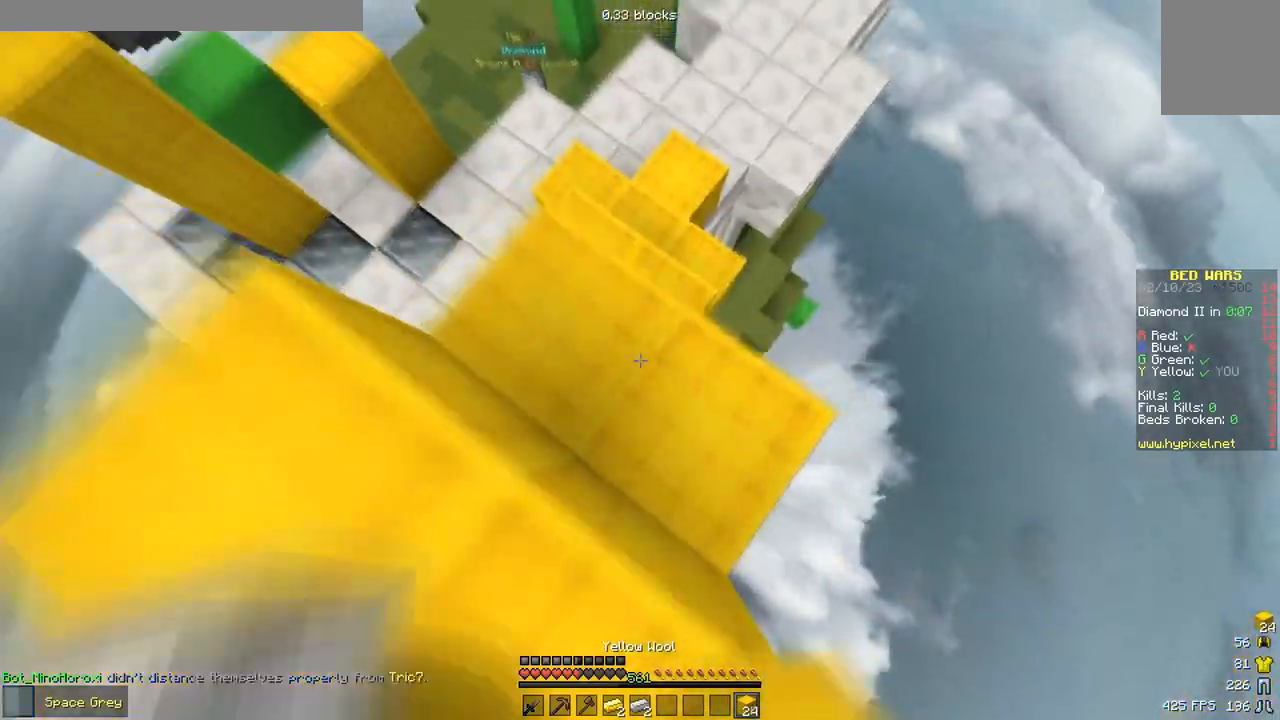
{"keys": ["d"], "events": [[133, "s", "down"], [217, "a", "up"], [367, "d", "down"], [417, "s", "up"]]}
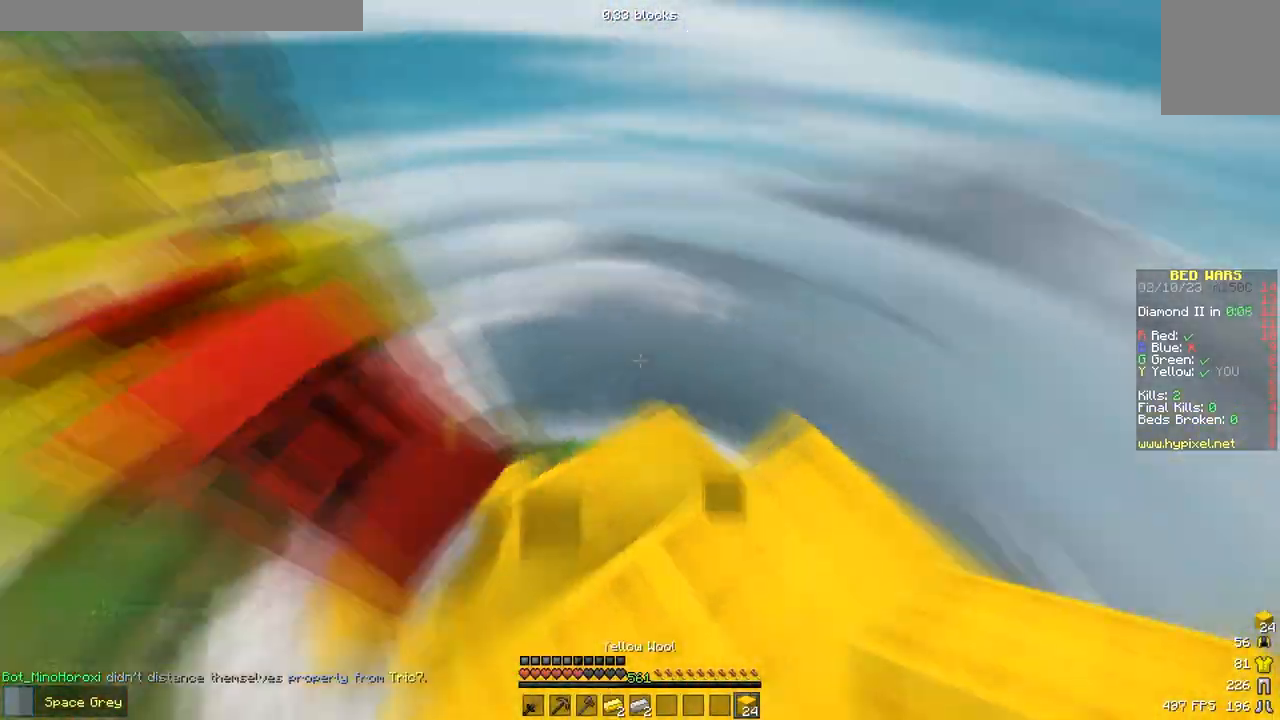
{"keys": ["w"], "events": [[50, "d", "up"], [217, "w", "down"]]}
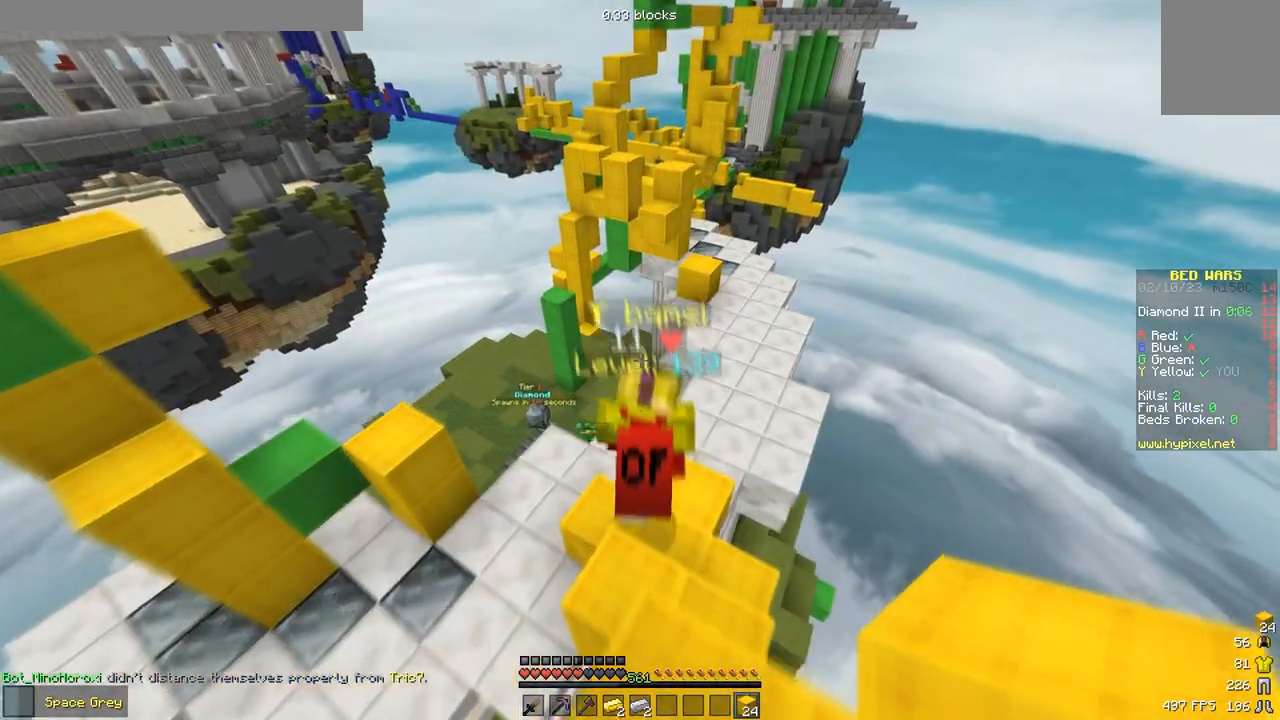
{"keys": ["w"], "events": [[33, "w", "up"], [250, "w", "down"]]}
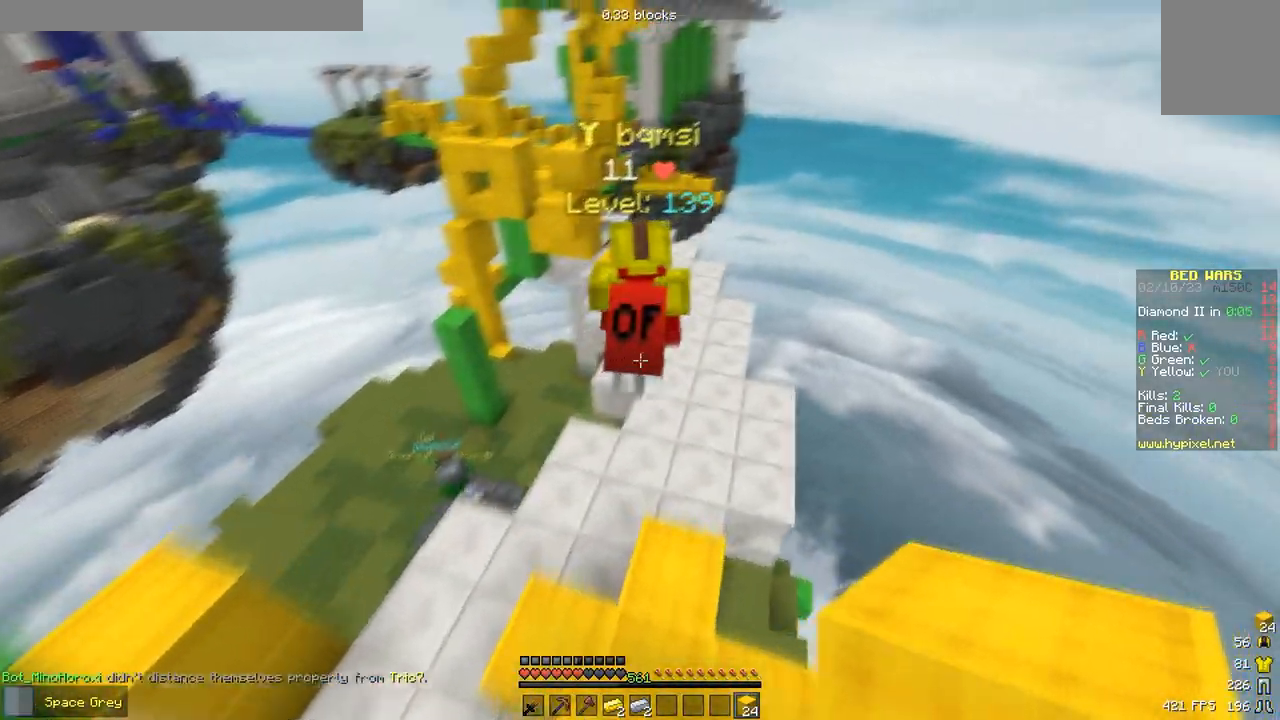
{"keys": ["w"], "events": []}
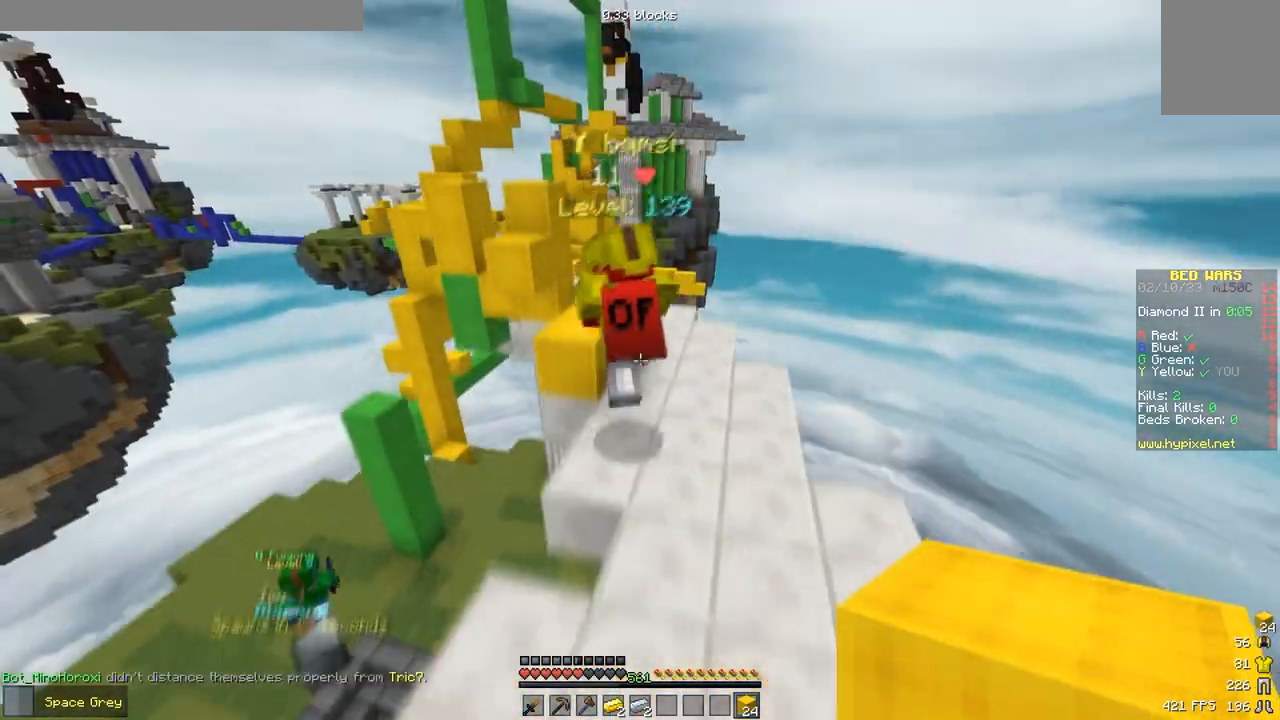
{"keys": ["w"], "events": [[133, "d", "down"], [433, "d", "up"]]}
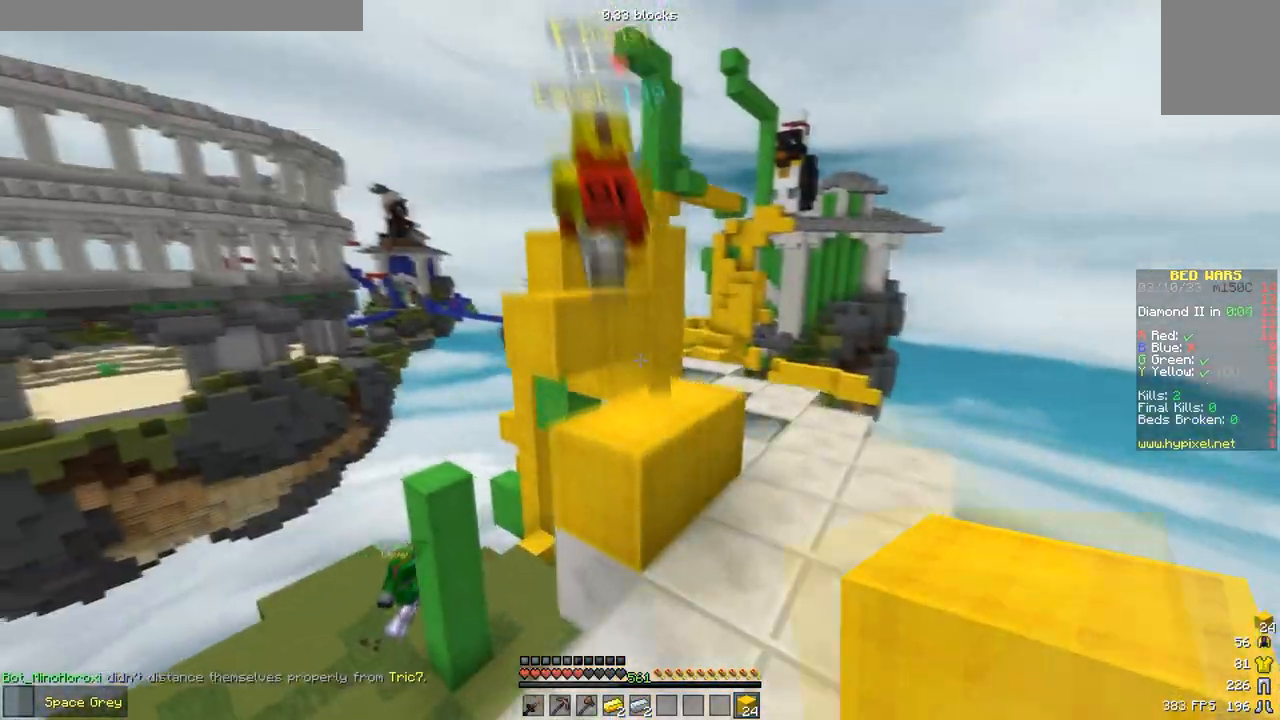
{"keys": ["a", "w"], "events": [[150, "a", "down"]]}
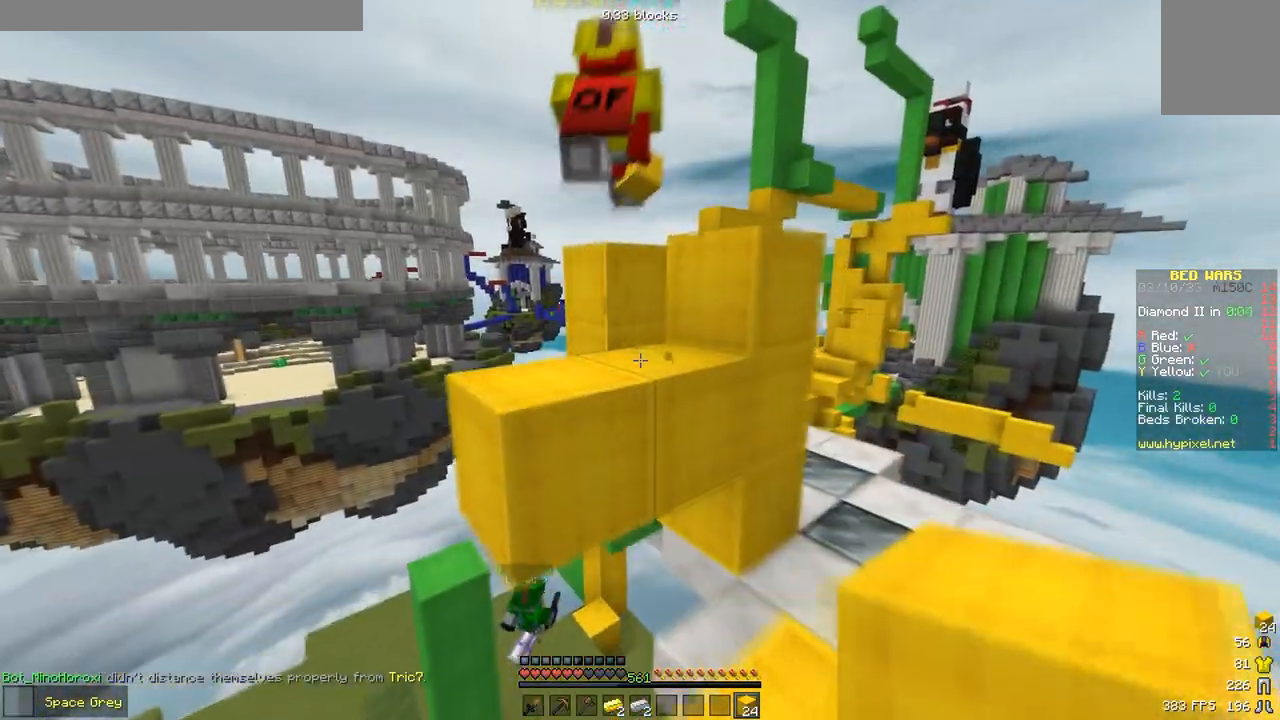
{"keys": ["w"], "events": [[217, "a", "up"]]}
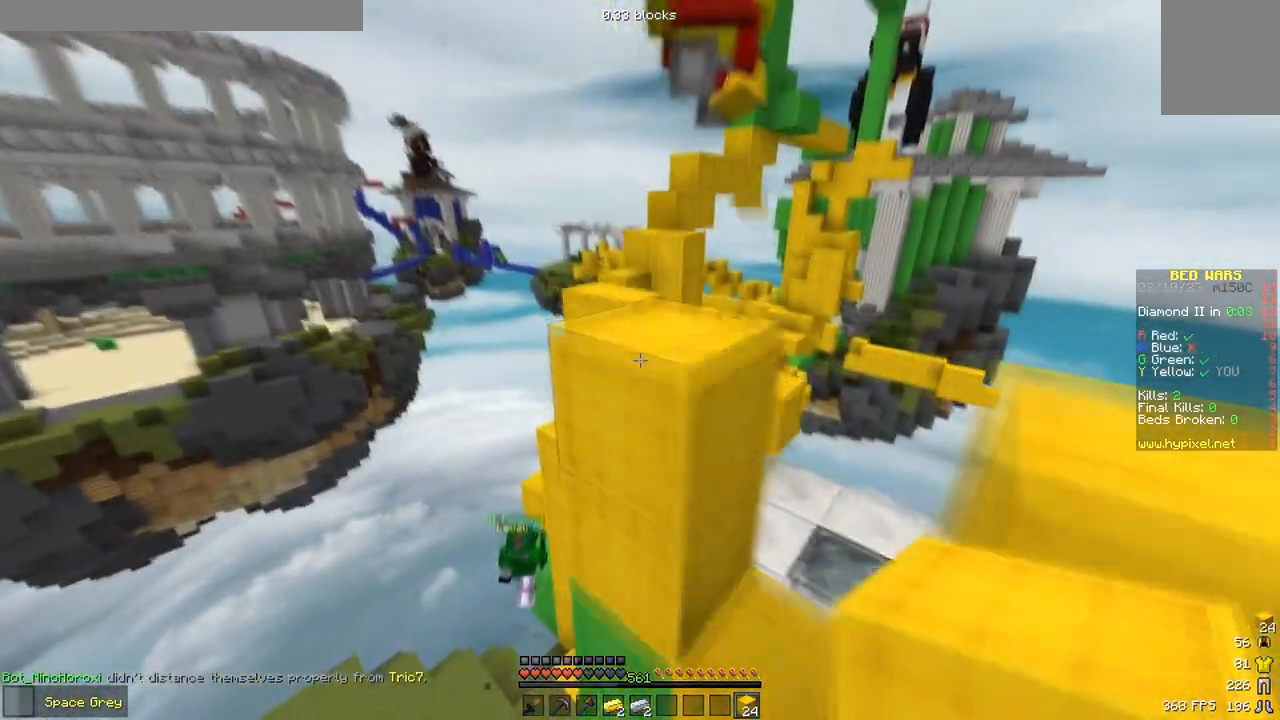
{"keys": ["d", "w"], "events": [[33, "d", "down"], [217, "d", "up"], [483, "d", "down"]]}
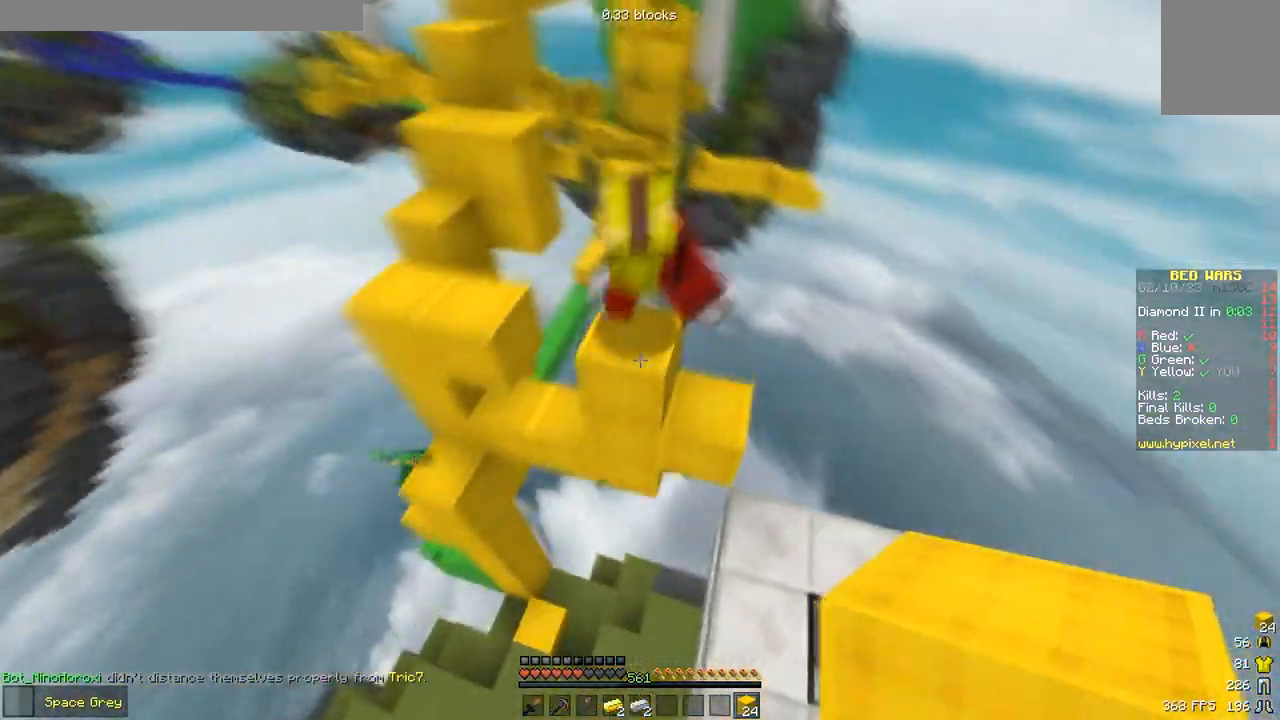
{"keys": ["a", "s"], "events": [[250, "w", "up"], [317, "d", "up"], [367, "s", "down"], [383, "a", "down"]]}
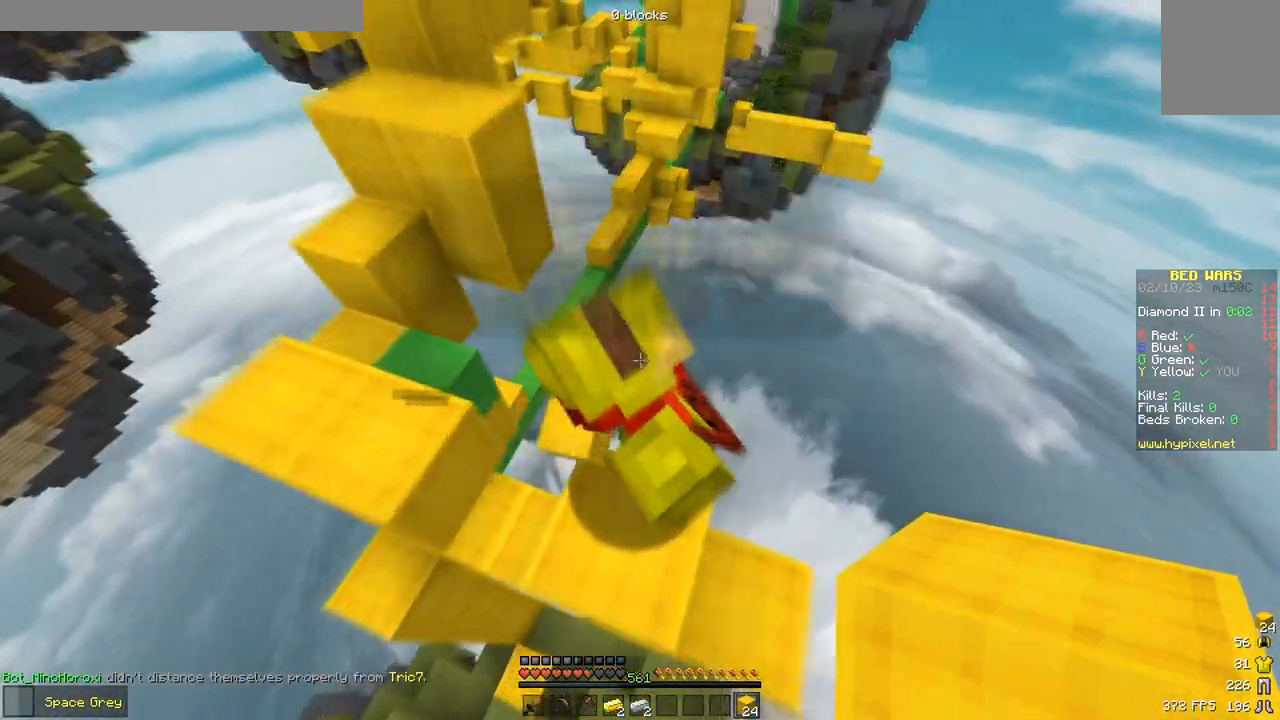
{"keys": [], "events": [[133, "a", "up"], [183, "s", "up"]]}
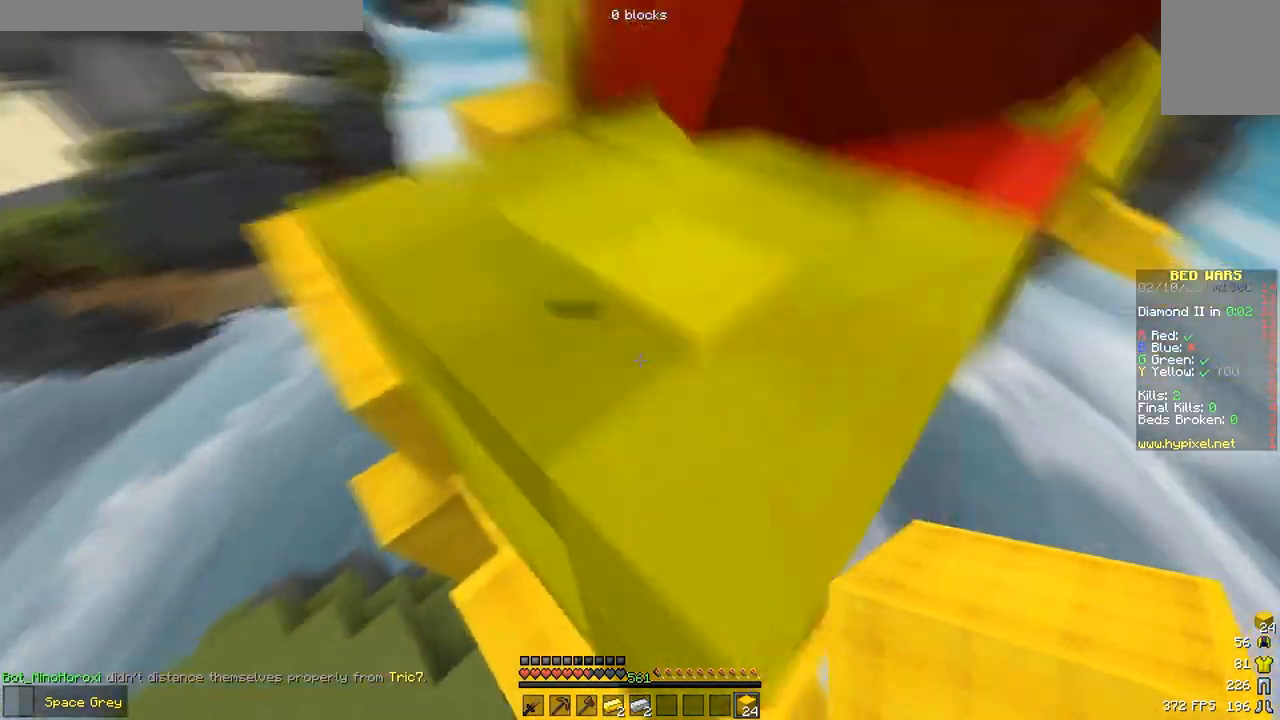
{"keys": [], "events": [[33, "d", "down"], [317, "d", "up"]]}